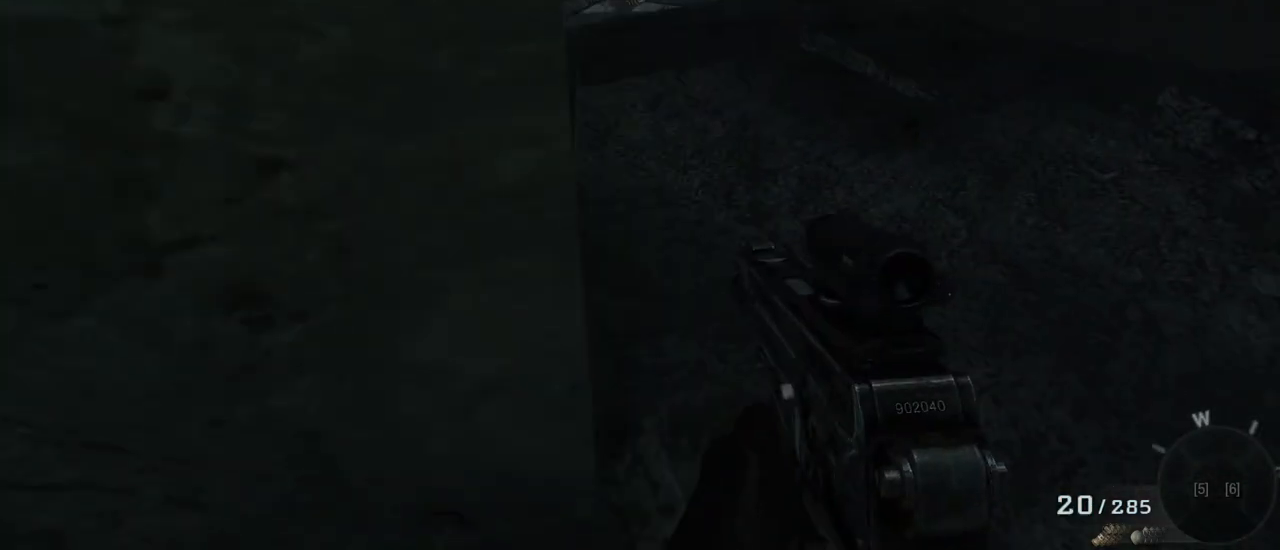
Gameplay with keyboard and mouse; each line is a JSON object with the keys and mouse buttons held at the frame after it. "events" lists presses ("down") and releases ("up") of "1", "2", "3", "4", "5", "a", "alt", "c", "caps_lock", "ctrl", "d", "e", "f", "g", "q", "r", "s", "shift", "space", "t", "tab", "v", "w", "x", "z", "mouse_left", "mouse_wheel" and "mouse_right" between this image and that frame as [ms after this image, input, new state], when the widget could be followed in between. "mouse_left", "mouse_wheel", "mouse_right" = the "left", "wheel", "right" buttons of the "mouse" list. No other keys are recorded. "wheel" means that the mouse wheel is clicked or scrolled. Not read: mouse_move.
{"keys": ["w"], "mouse": [], "events": [[150, "d", "up"], [383, "a", "down"], [483, "a", "up"]]}
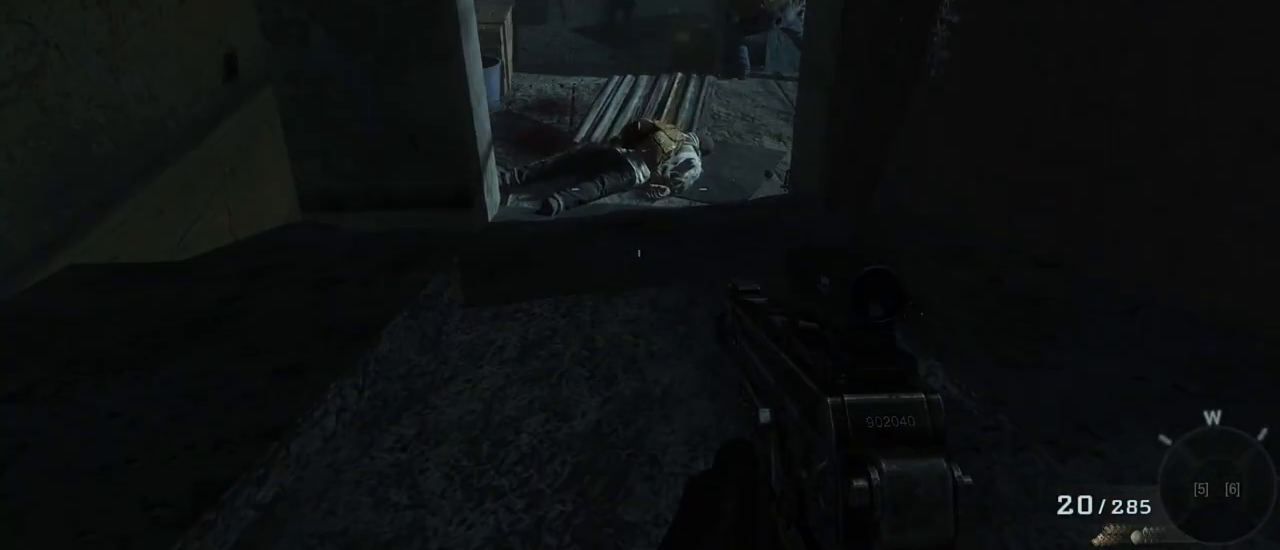
{"keys": ["w"], "mouse": [], "events": []}
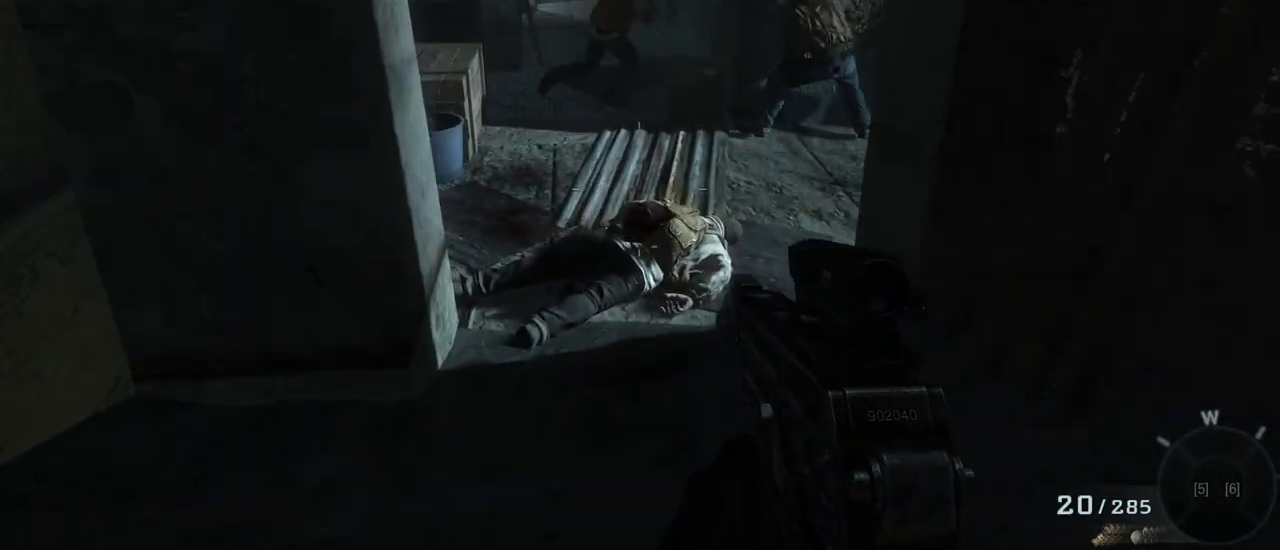
{"keys": ["a", "w"], "mouse": [], "events": [[500, "a", "down"]]}
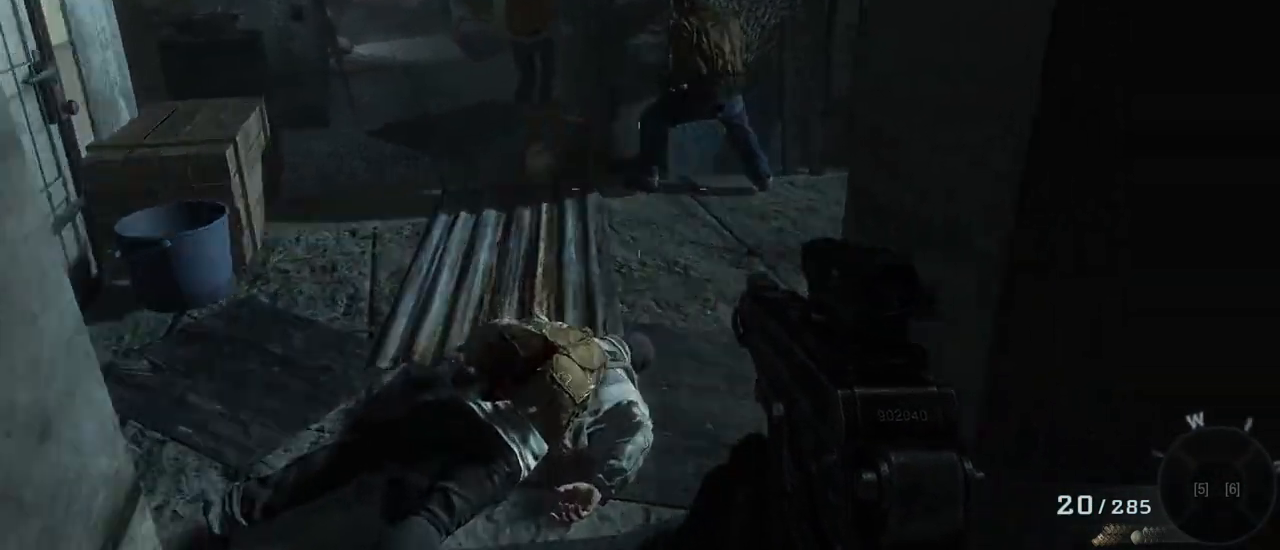
{"keys": ["a"], "mouse": [], "events": [[200, "w", "up"], [383, "w", "down"], [483, "w", "up"]]}
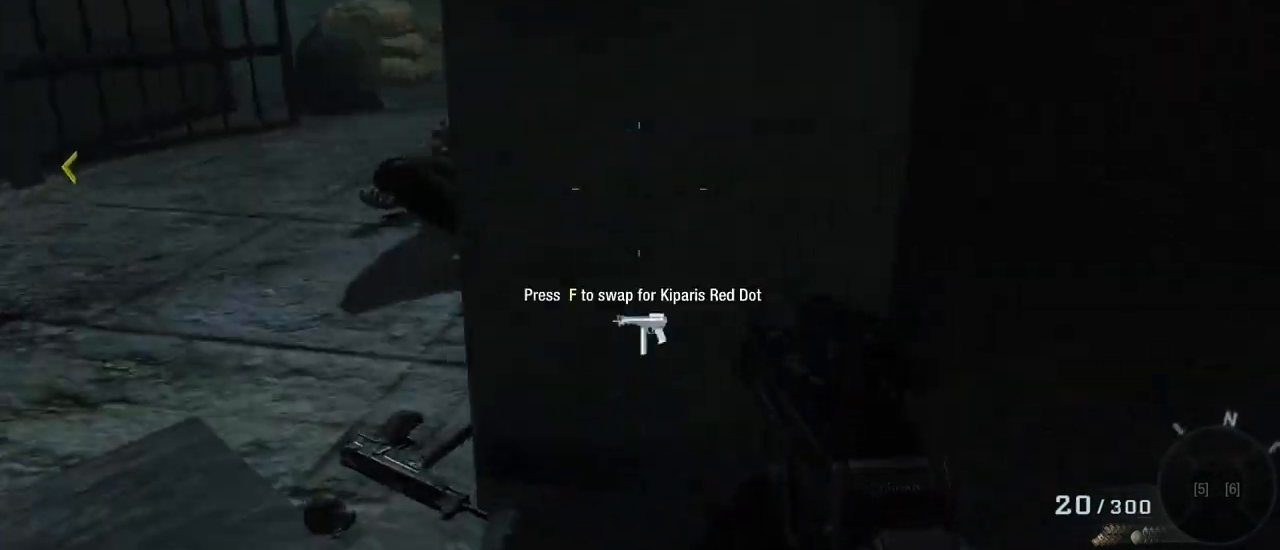
{"keys": [], "mouse": [], "events": [[167, "a", "up"]]}
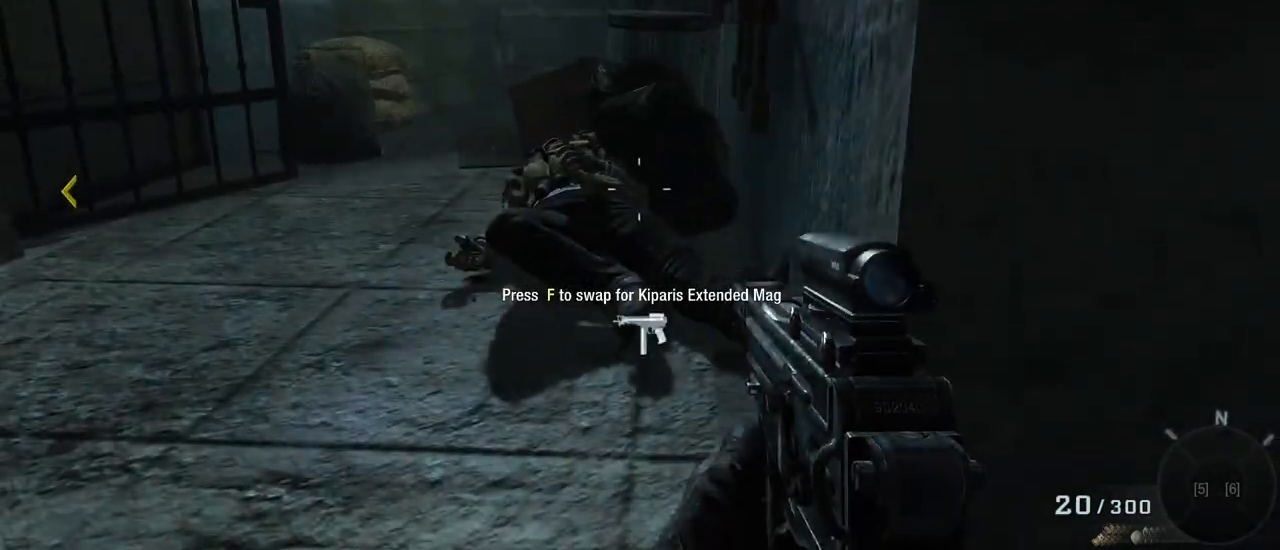
{"keys": ["w"], "mouse": [], "events": [[133, "w", "down"]]}
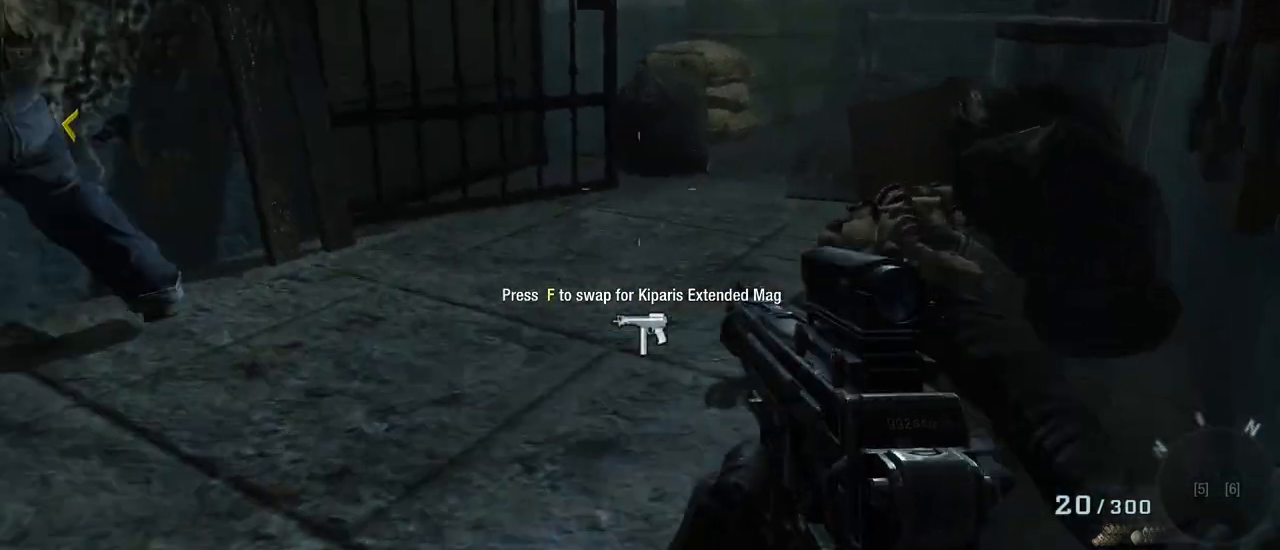
{"keys": ["w"], "mouse": [], "events": [[17, "d", "down"], [67, "w", "up"], [333, "d", "up"], [383, "w", "down"]]}
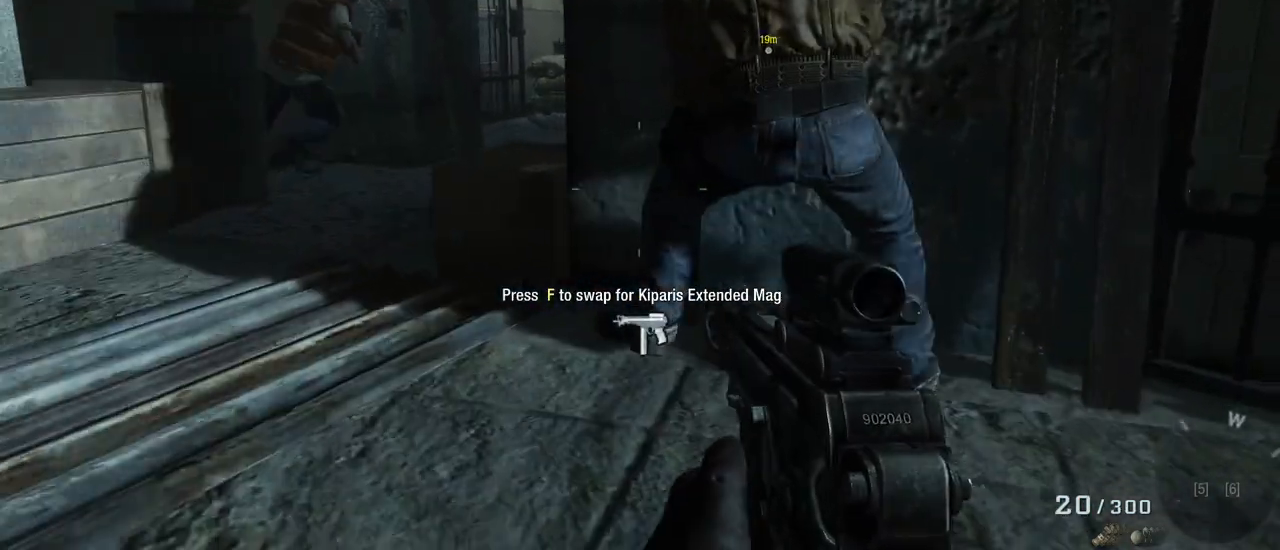
{"keys": ["d"], "mouse": [], "events": [[167, "a", "down"], [350, "w", "up"], [450, "d", "down"], [483, "a", "up"]]}
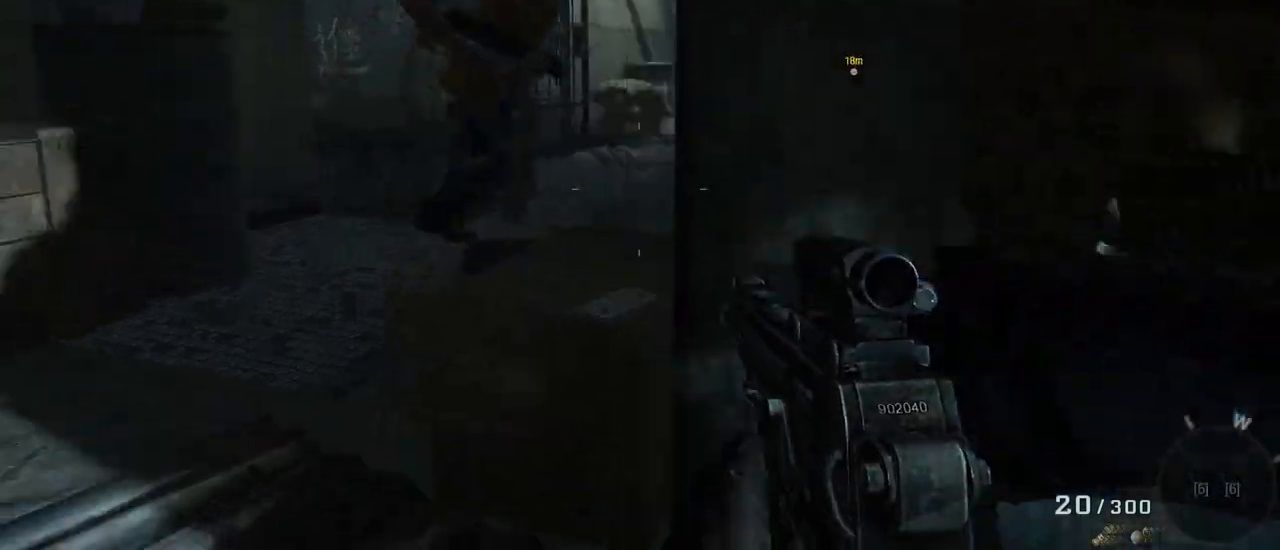
{"keys": ["s"], "mouse": [], "events": [[33, "s", "down"], [83, "d", "up"]]}
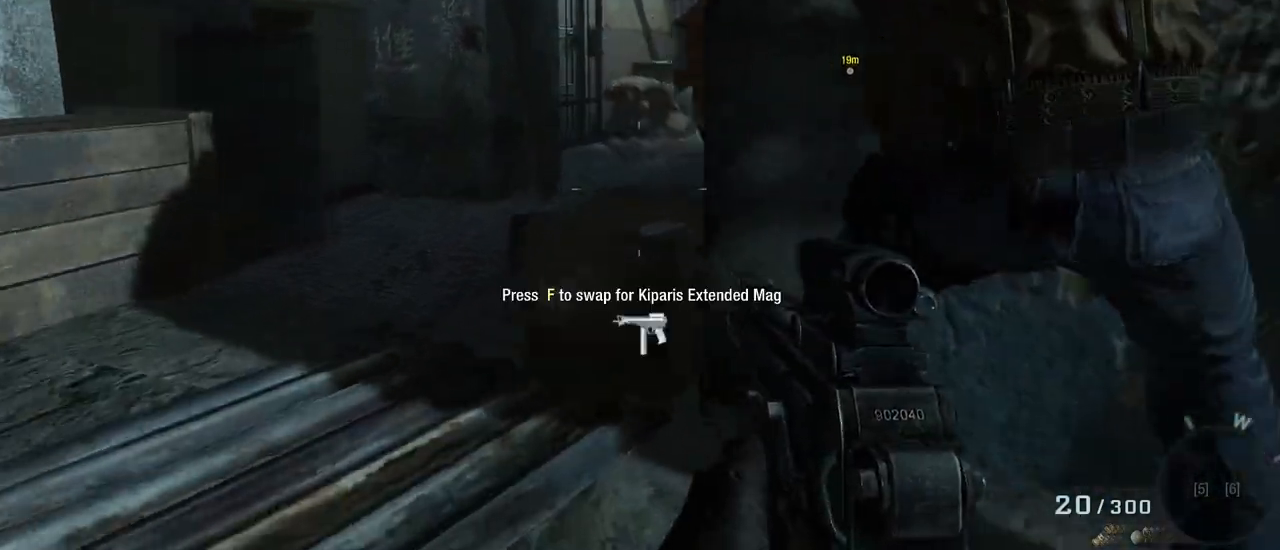
{"keys": [], "mouse": [], "events": [[250, "a", "down"], [250, "s", "up"], [333, "a", "up"]]}
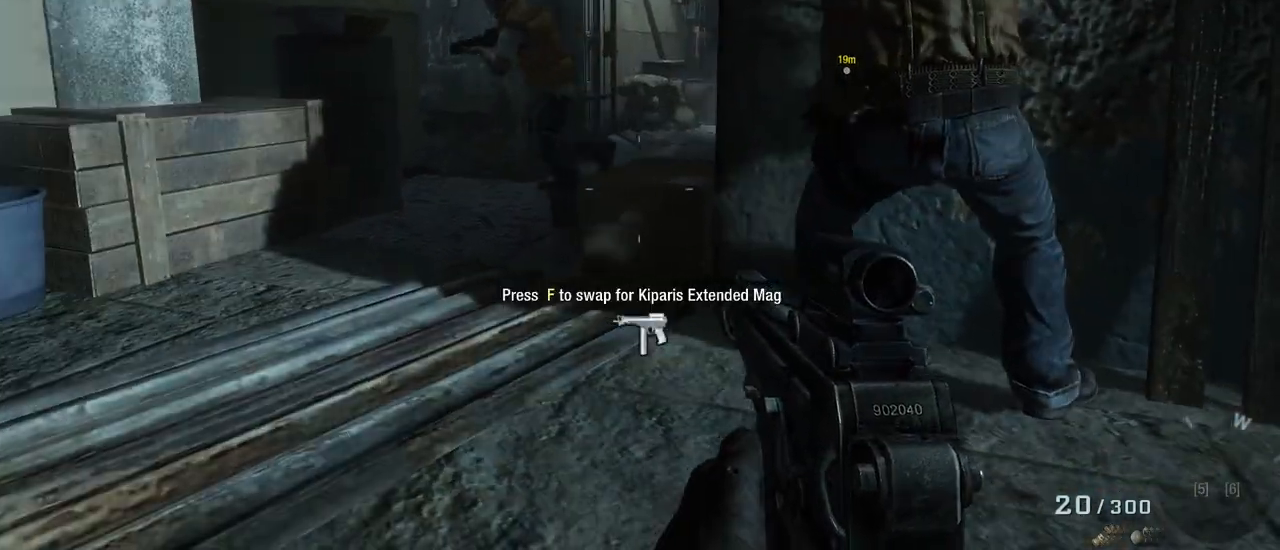
{"keys": [], "mouse": [], "events": [[250, "f", "down"], [350, "f", "up"]]}
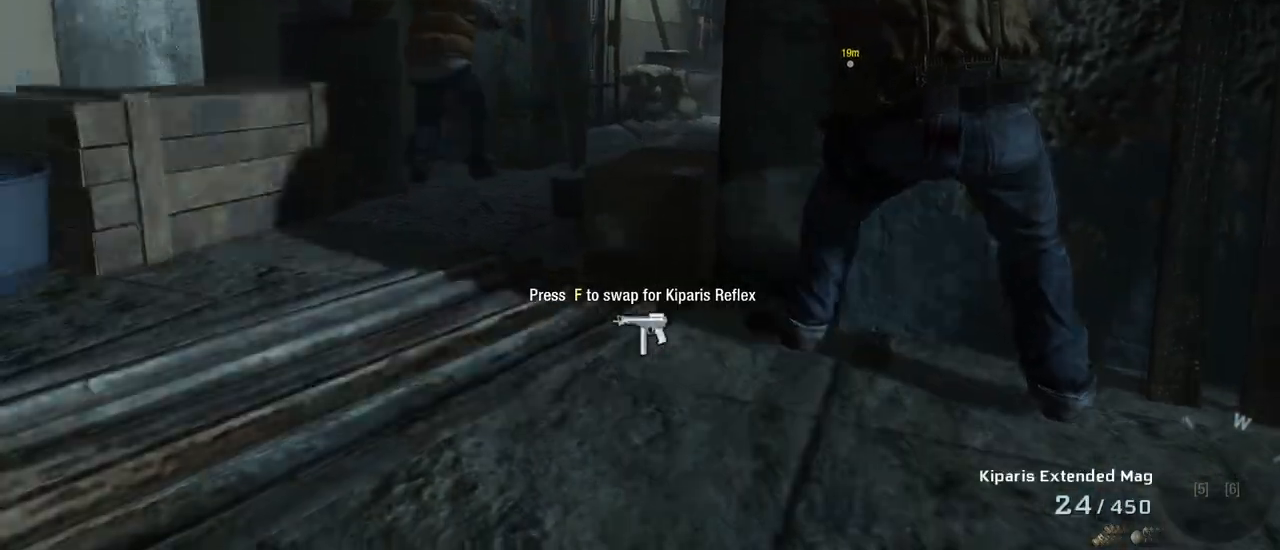
{"keys": [], "mouse": [], "events": []}
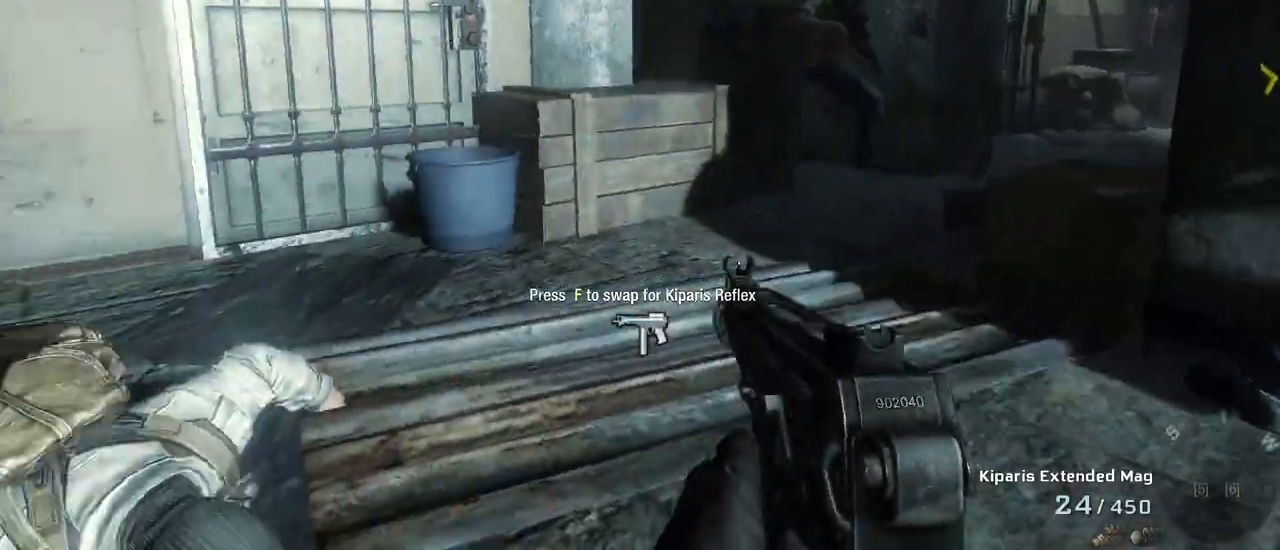
{"keys": ["w"], "mouse": [], "events": [[483, "w", "down"]]}
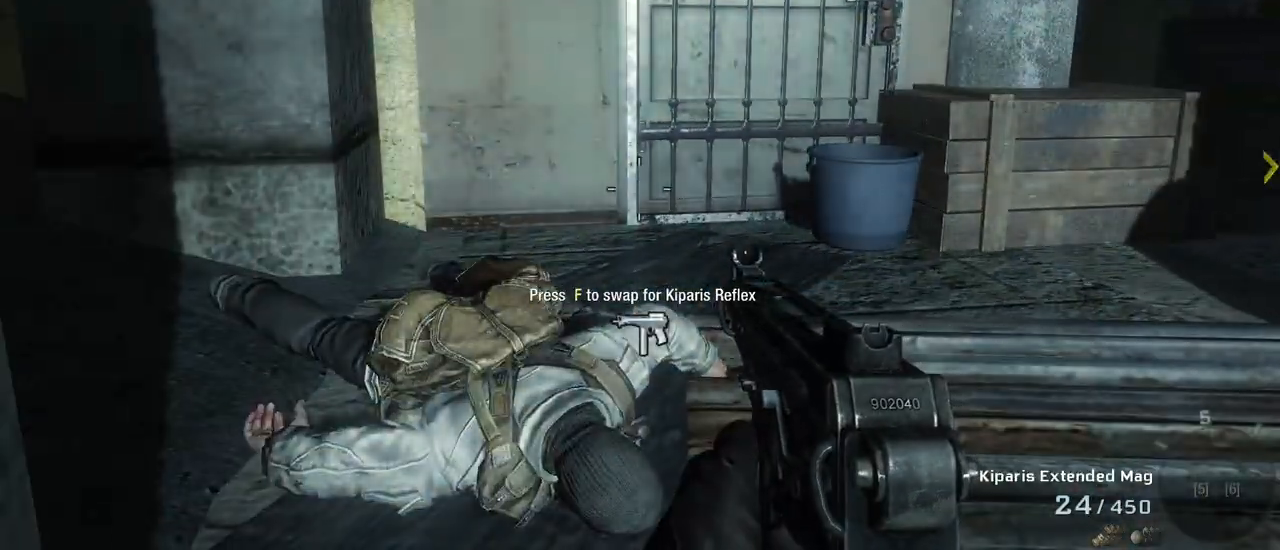
{"keys": ["w"], "mouse": [], "events": [[217, "a", "down"], [450, "a", "up"]]}
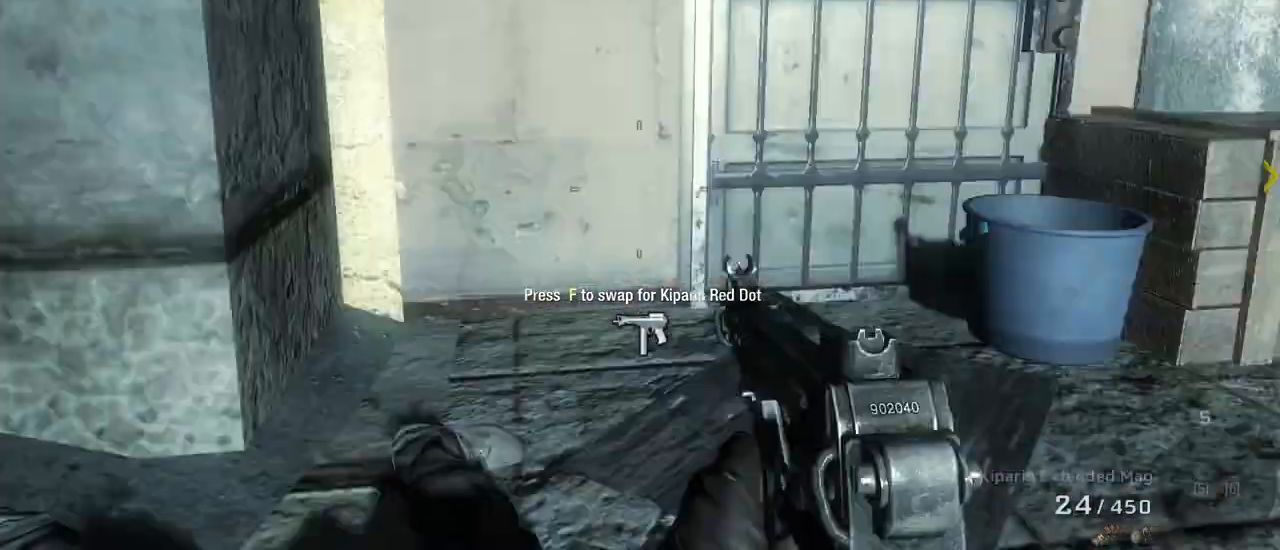
{"keys": [], "mouse": [], "events": [[317, "w", "up"]]}
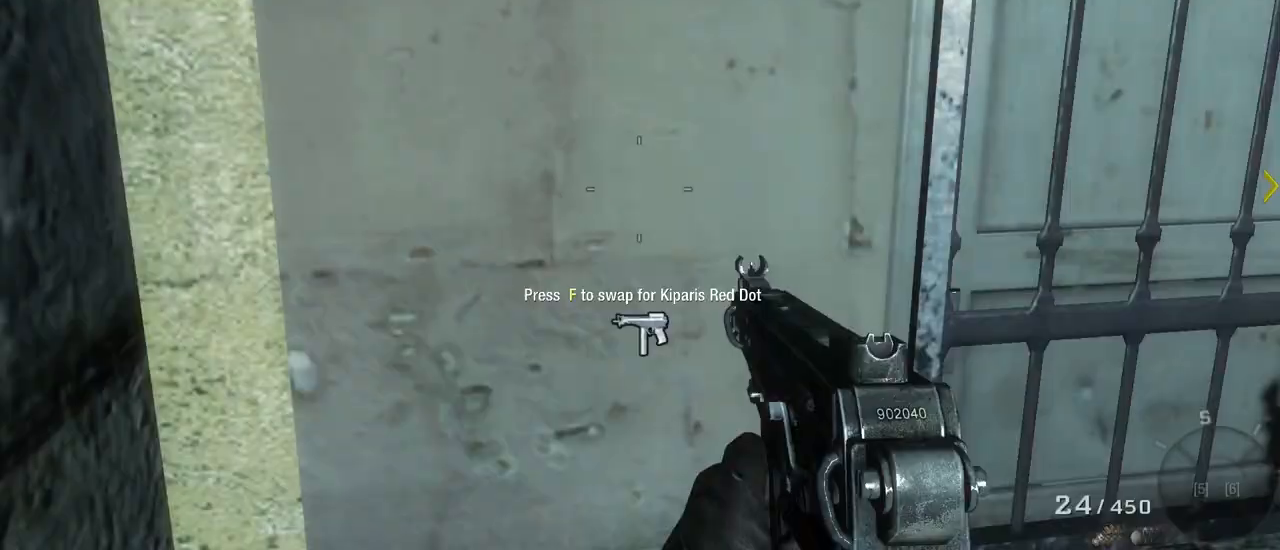
{"keys": [], "mouse": [], "events": []}
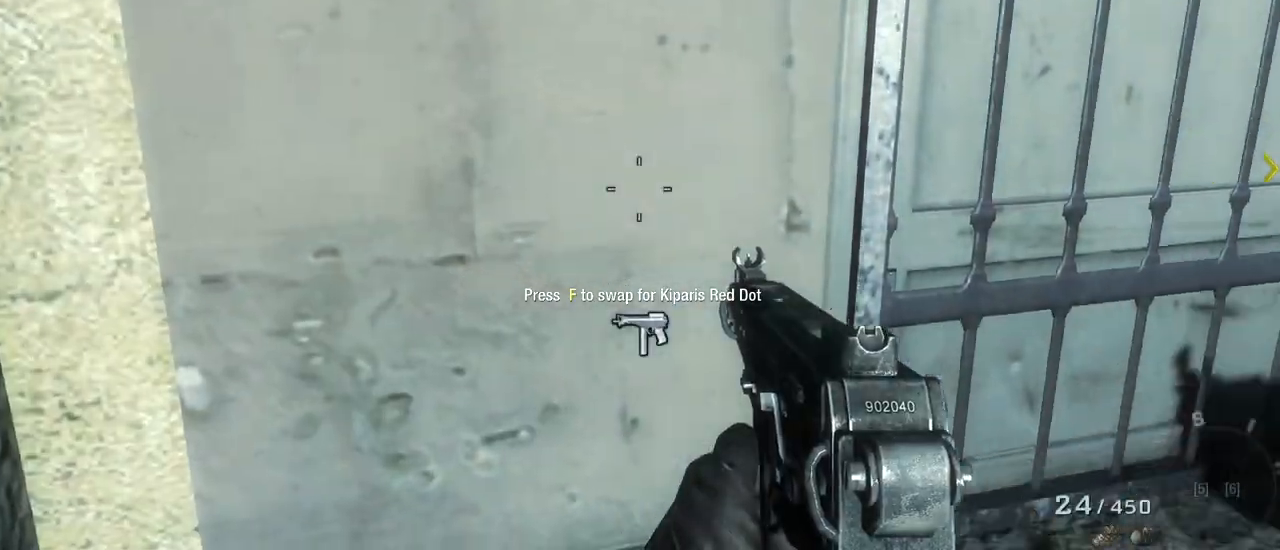
{"keys": ["a"], "mouse": [], "events": [[267, "mouse_right", "down"], [350, "mouse_right", "up"], [400, "a", "down"]]}
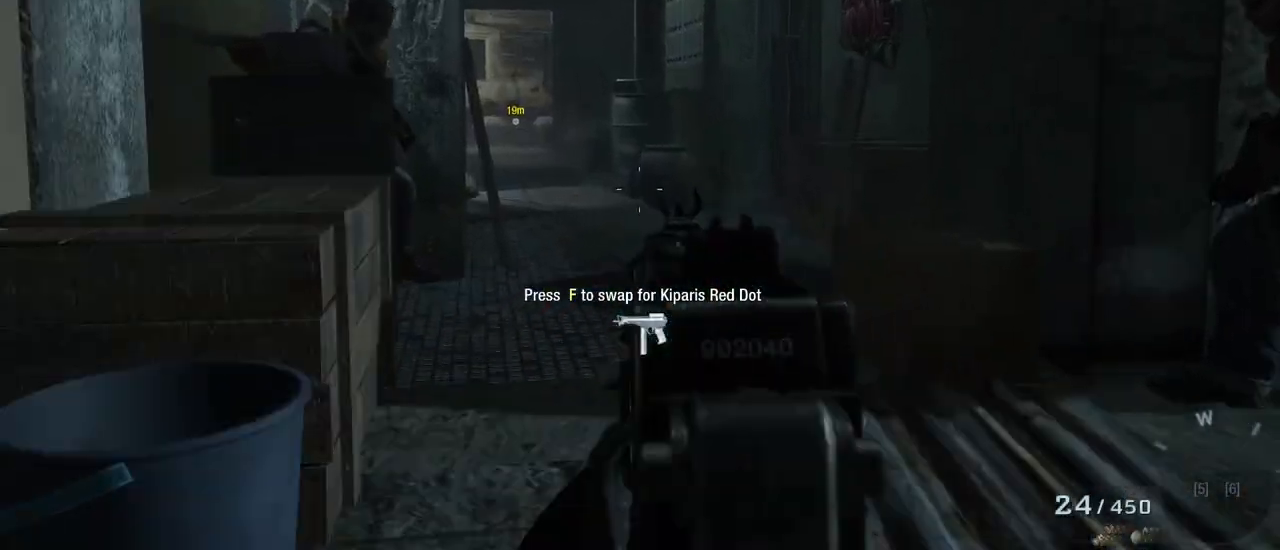
{"keys": ["d", "w"], "mouse": [], "events": [[183, "w", "down"], [233, "a", "up"], [367, "d", "down"]]}
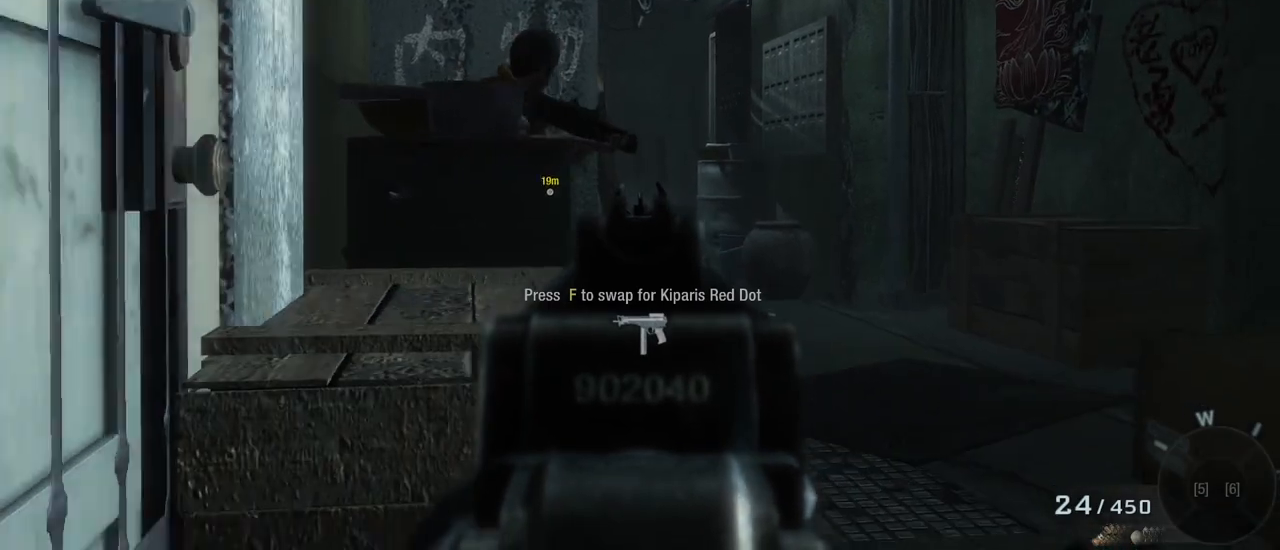
{"keys": ["d", "w"], "mouse": [], "events": []}
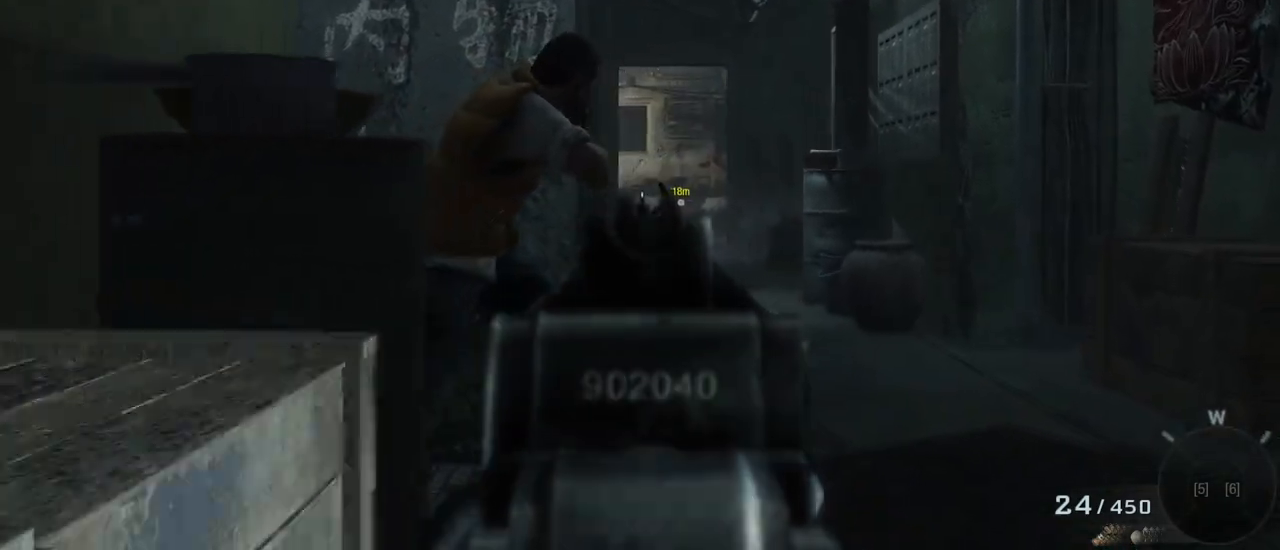
{"keys": ["w"], "mouse": [], "events": [[83, "d", "up"]]}
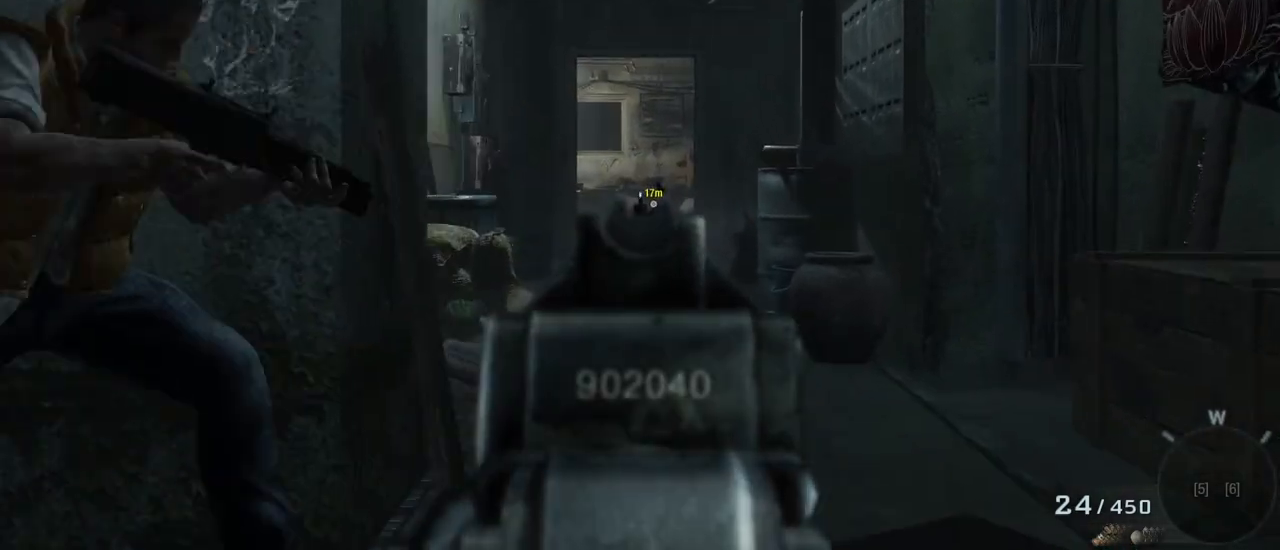
{"keys": [], "mouse": [], "events": [[283, "w", "up"], [317, "mouse_right", "down"], [417, "mouse_right", "up"]]}
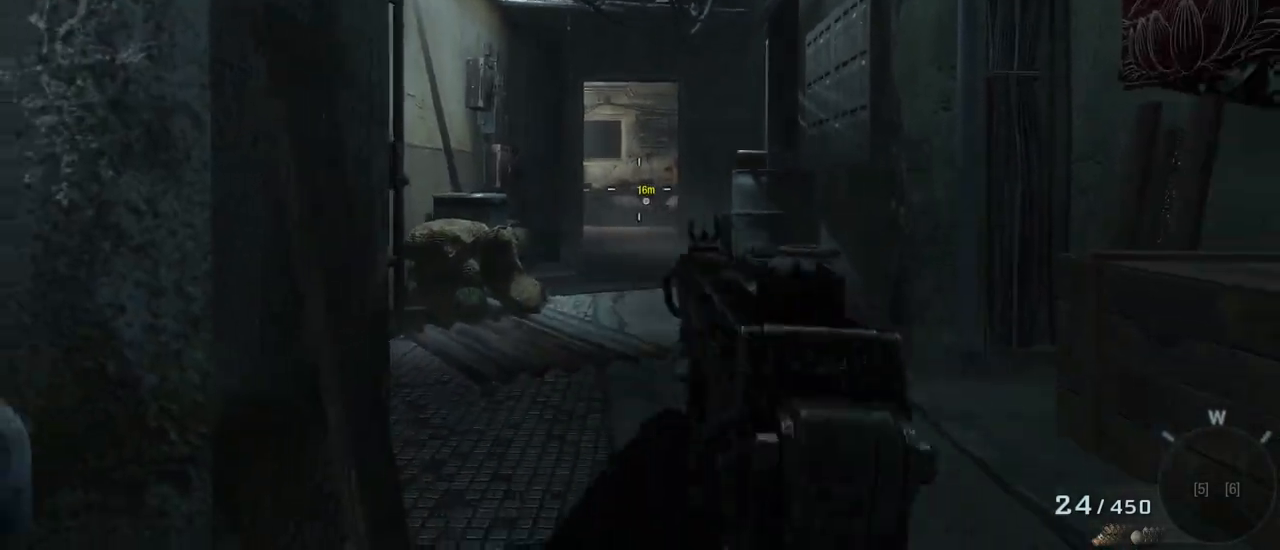
{"keys": ["w"], "mouse": [], "events": [[150, "w", "down"]]}
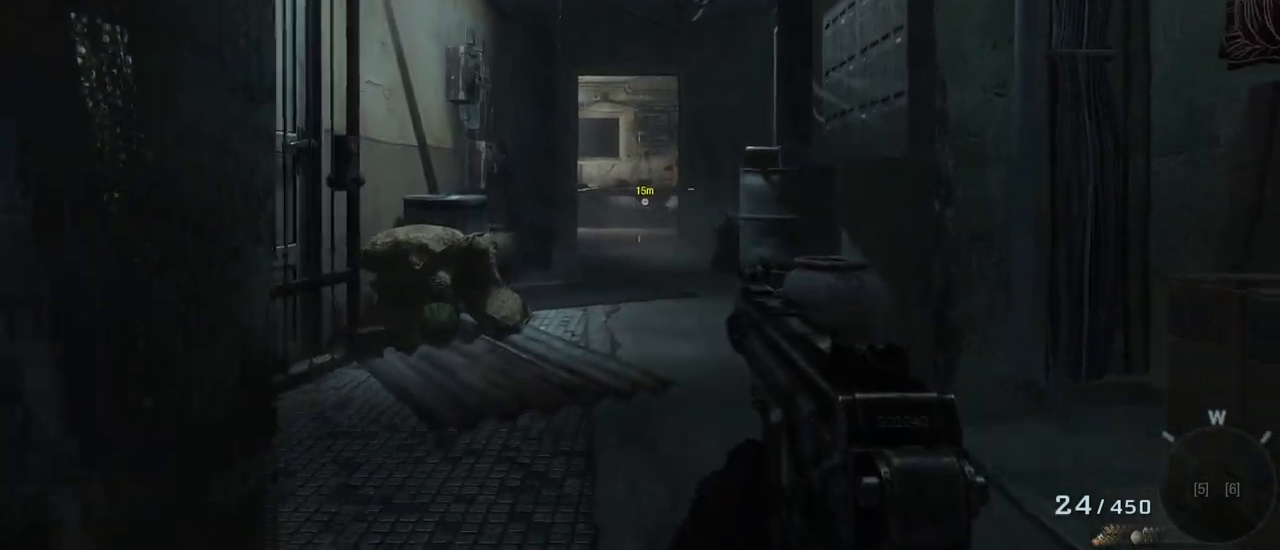
{"keys": [], "mouse": [], "events": [[400, "w", "up"]]}
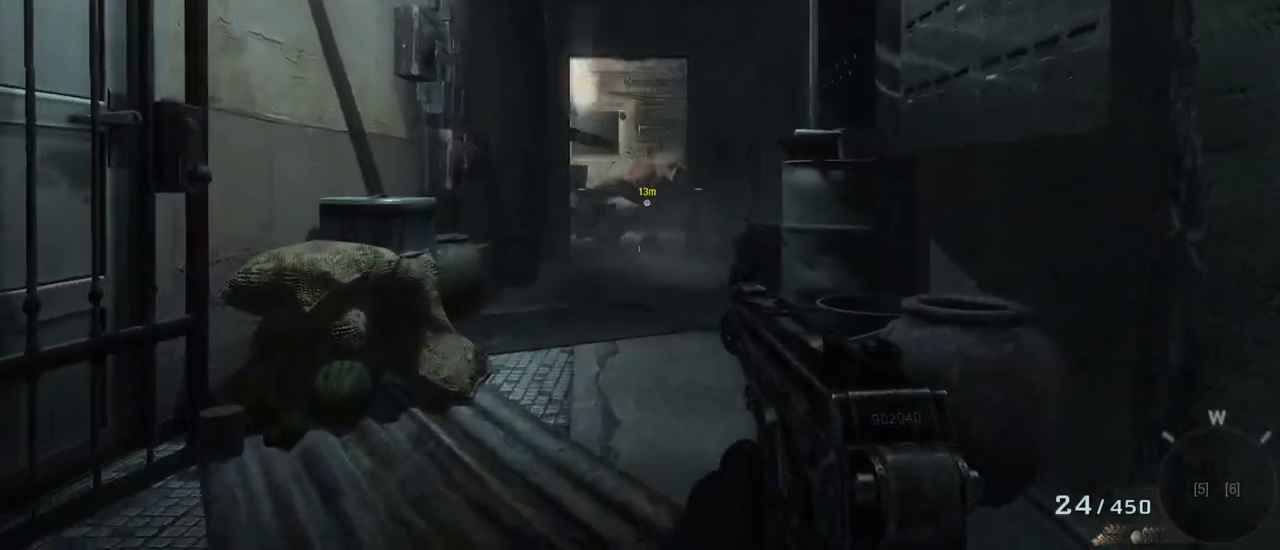
{"keys": ["s"], "mouse": [], "events": [[133, "mouse_right", "down"], [133, "s", "down"], [233, "mouse_right", "up"]]}
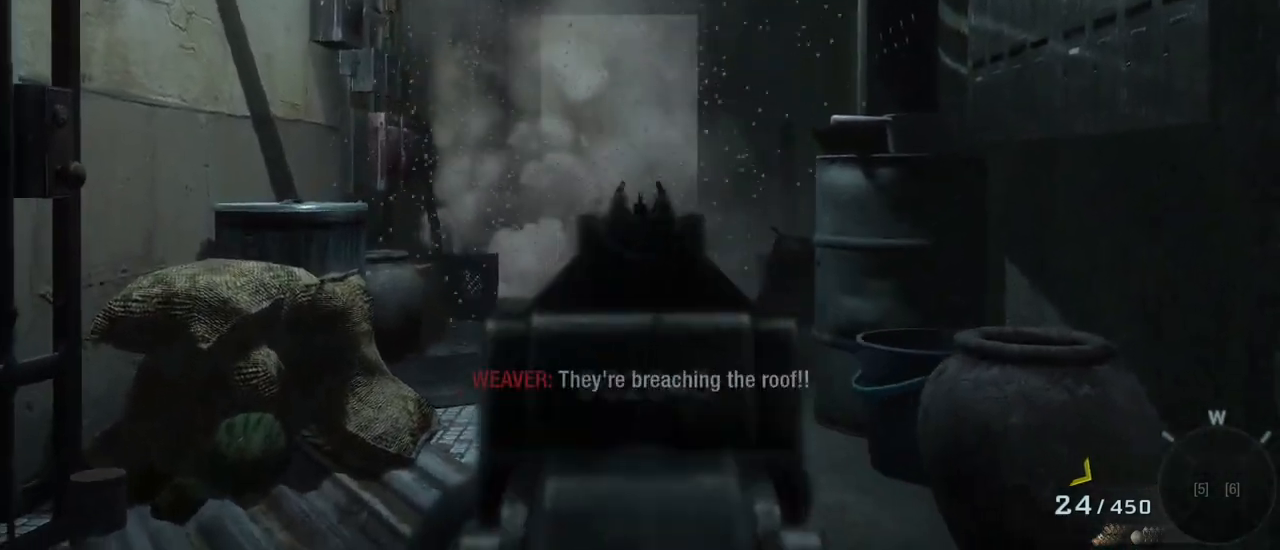
{"keys": ["s"], "mouse": [], "events": []}
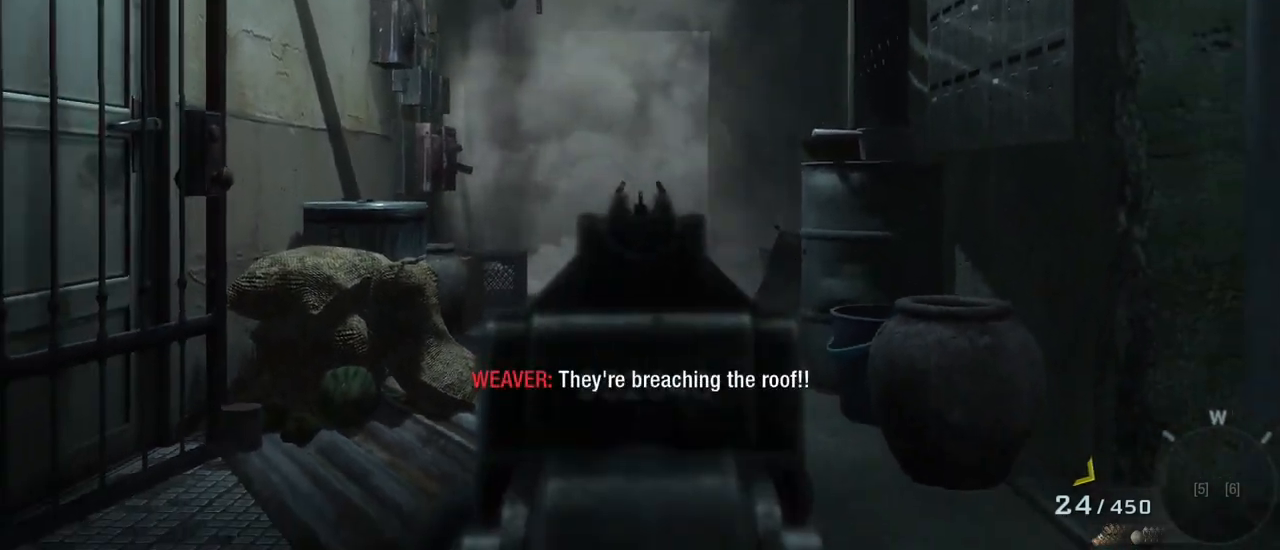
{"keys": ["s"], "mouse": [], "events": [[267, "mouse_right", "down"], [400, "mouse_right", "up"]]}
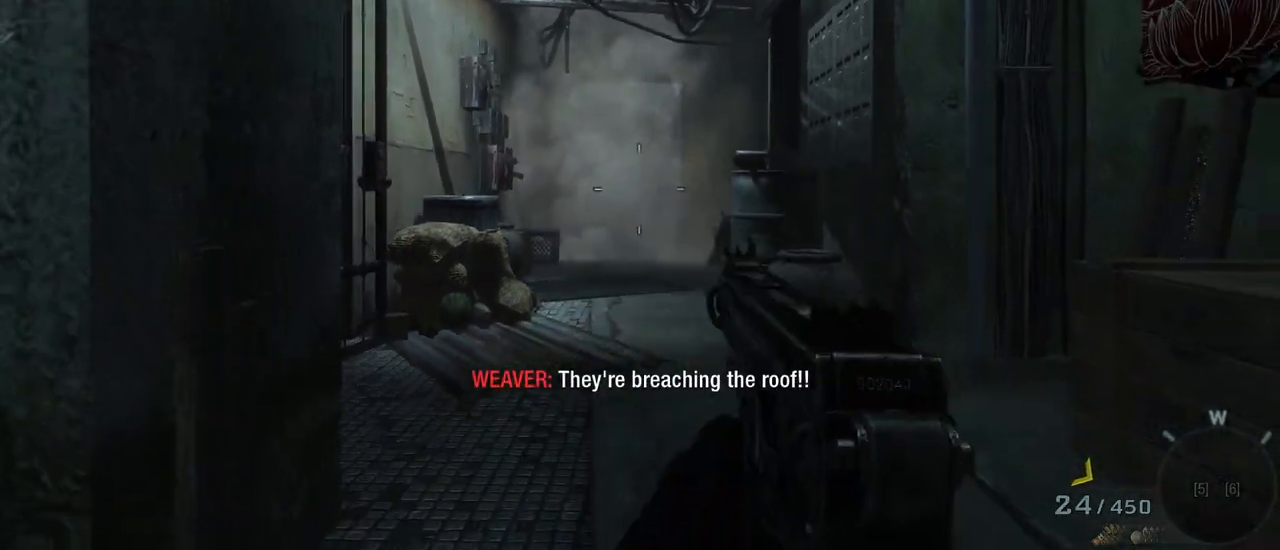
{"keys": ["s"], "mouse": ["right"], "events": [[467, "mouse_left", "down"], [500, "mouse_left", "up"], [500, "mouse_right", "down"]]}
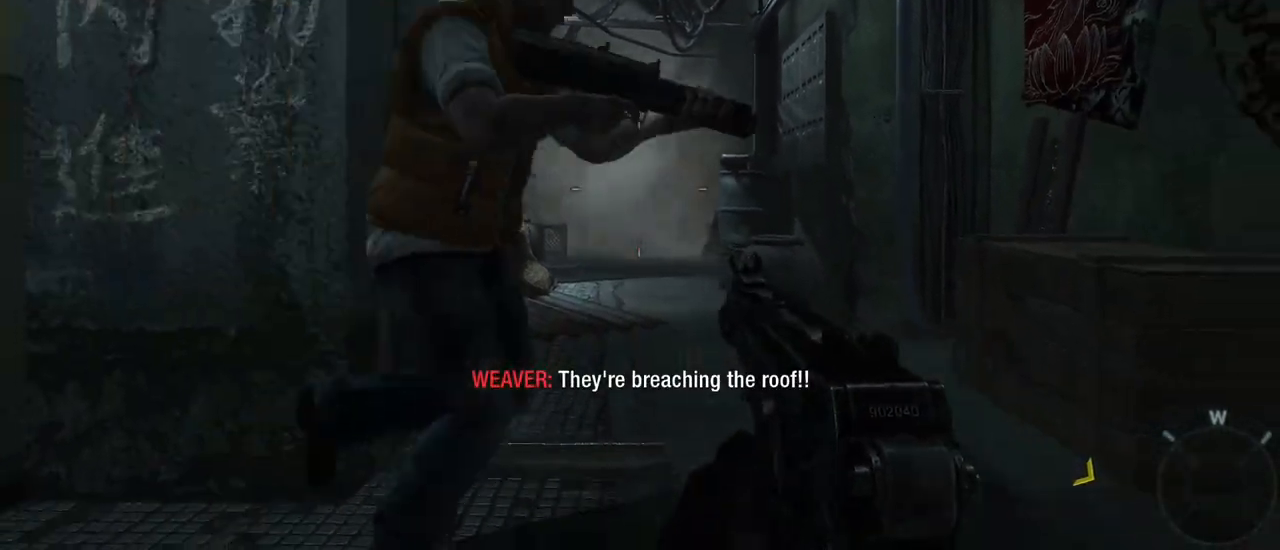
{"keys": ["s"], "mouse": ["right"], "events": [[200, "mouse_right", "up"], [483, "mouse_right", "down"]]}
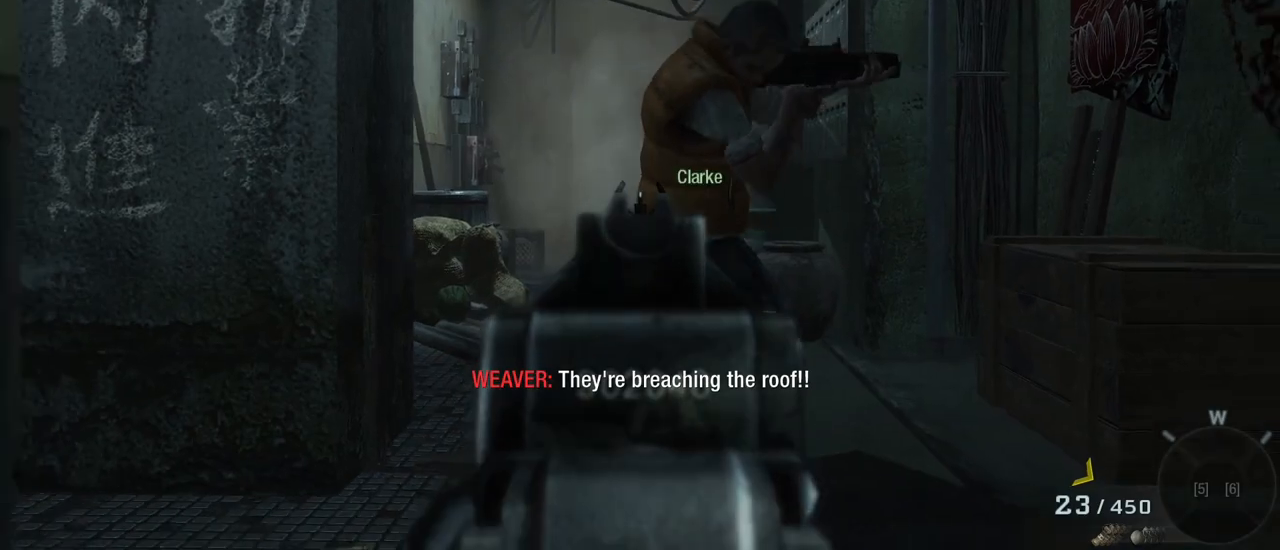
{"keys": ["s"], "mouse": [], "events": [[117, "mouse_right", "up"], [217, "a", "down"], [300, "mouse_right", "down"], [450, "mouse_right", "up"], [500, "a", "up"]]}
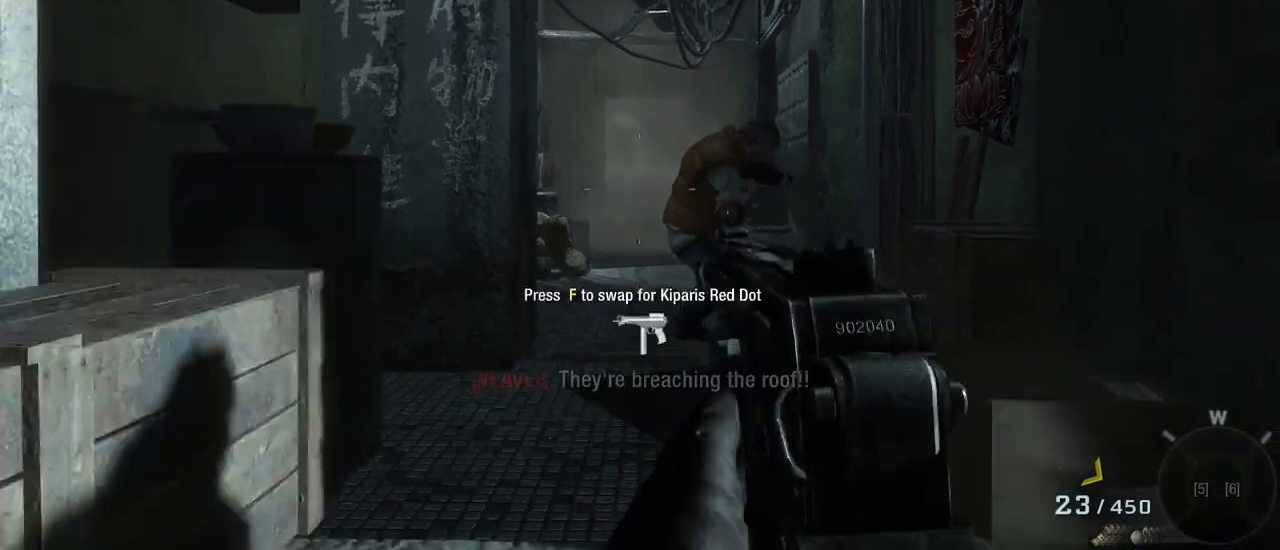
{"keys": ["a", "s"], "mouse": [], "events": [[133, "mouse_left", "down"], [283, "mouse_left", "up"], [367, "a", "down"]]}
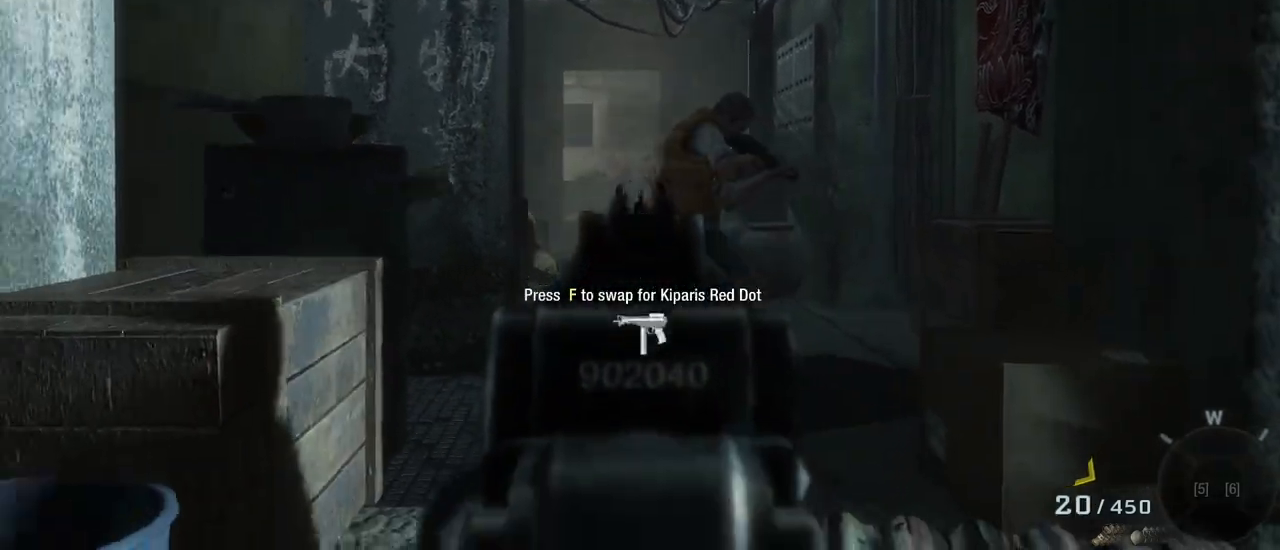
{"keys": [], "mouse": [], "events": [[100, "a", "up"], [333, "s", "up"]]}